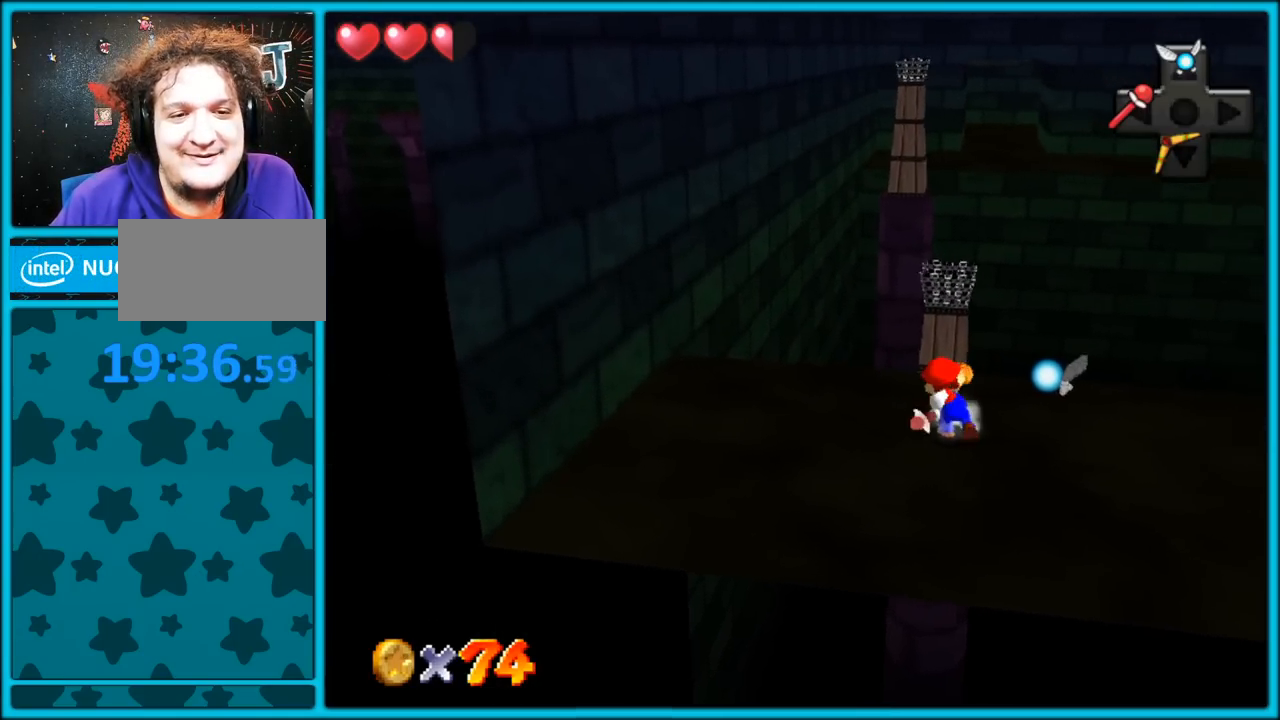
Gameplay with a controller (Nintendo layout); each line is a JSON object with the inputs held at the frame after it. "button_events" lists button changes between this image and that frame as [ms after this image, input, new state], when the widget could be followed in between (sticks are given only as held states). Not read: L1 L3 R3.
{"buttons": [], "left_stick": "center", "button_events": []}
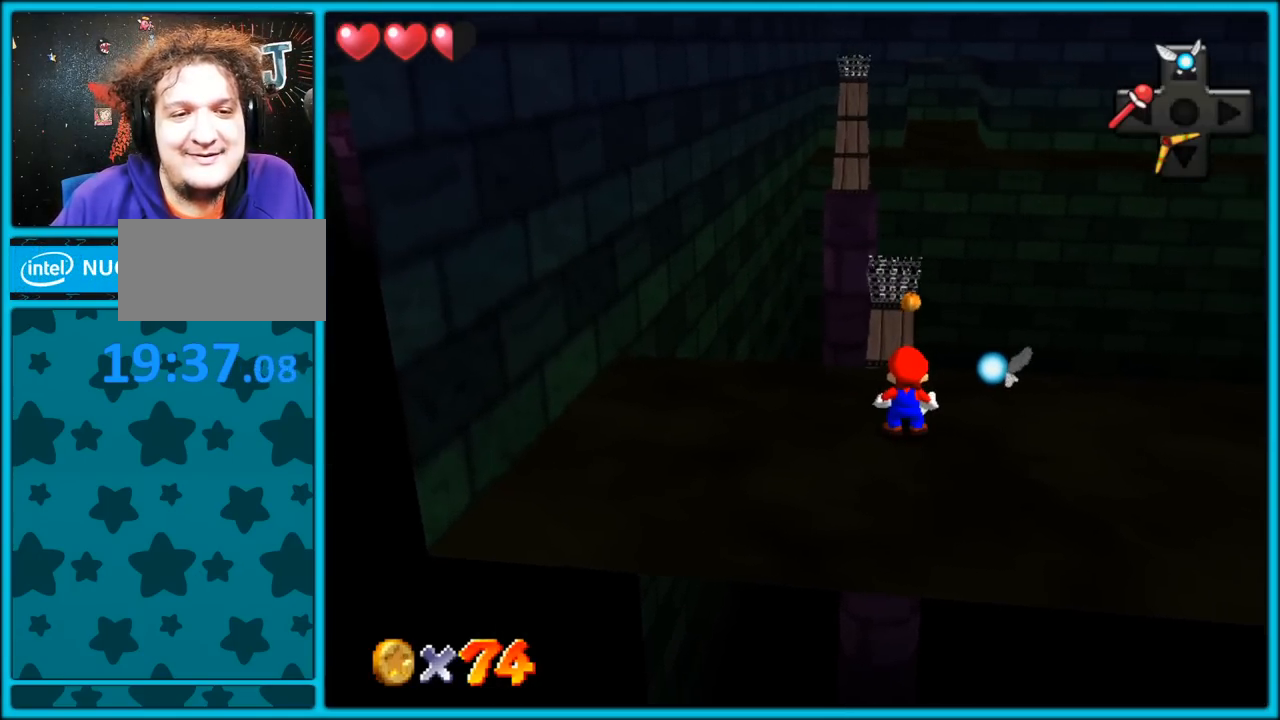
{"buttons": [], "left_stick": "center", "button_events": [[367, "C_UP", "down"], [500, "C_UP", "up"]]}
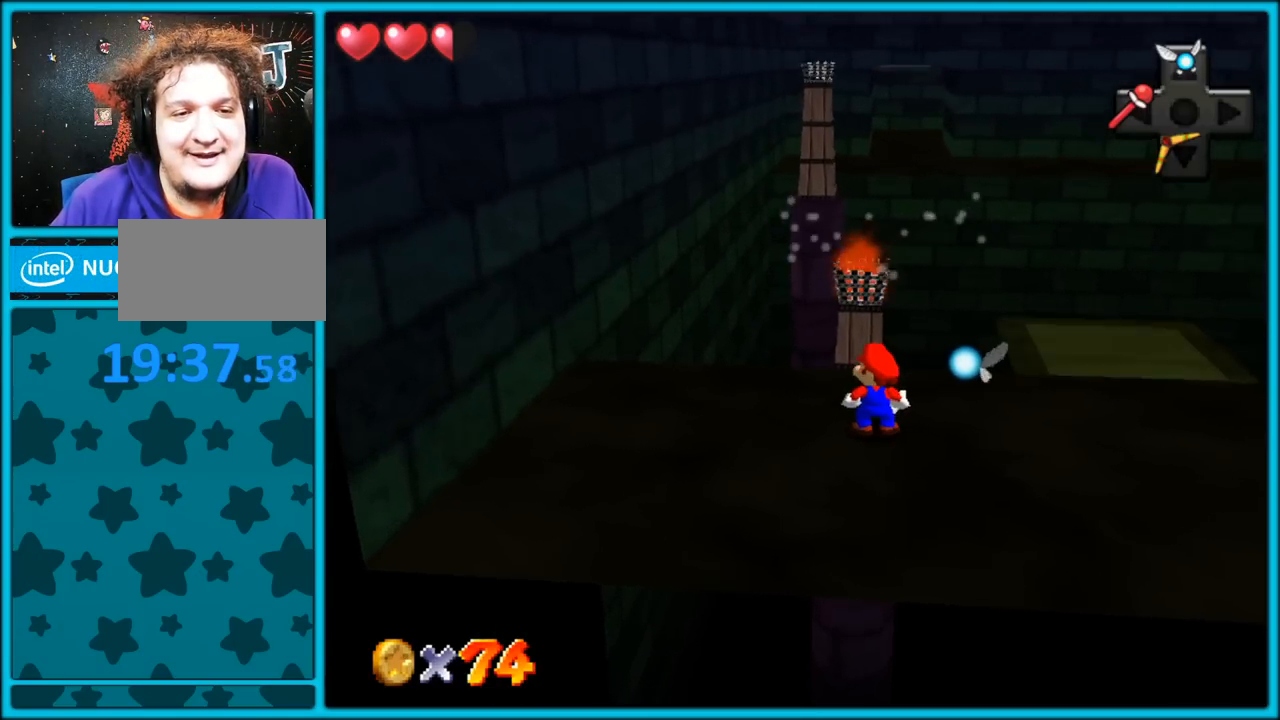
{"buttons": [], "left_stick": "right", "button_events": []}
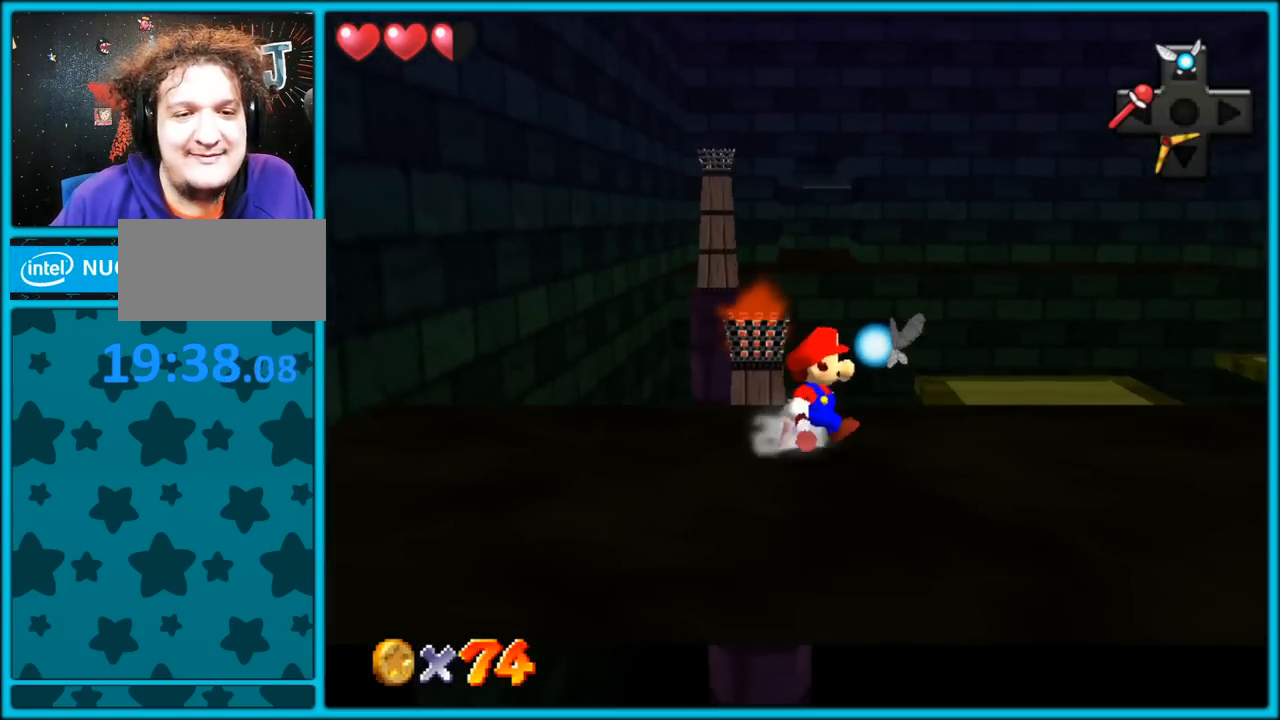
{"buttons": [], "left_stick": "up-right", "button_events": [[33, "C_LEFT", "down"], [133, "C_DOWN", "down"], [233, "C_DOWN", "up"], [233, "C_LEFT", "up"]]}
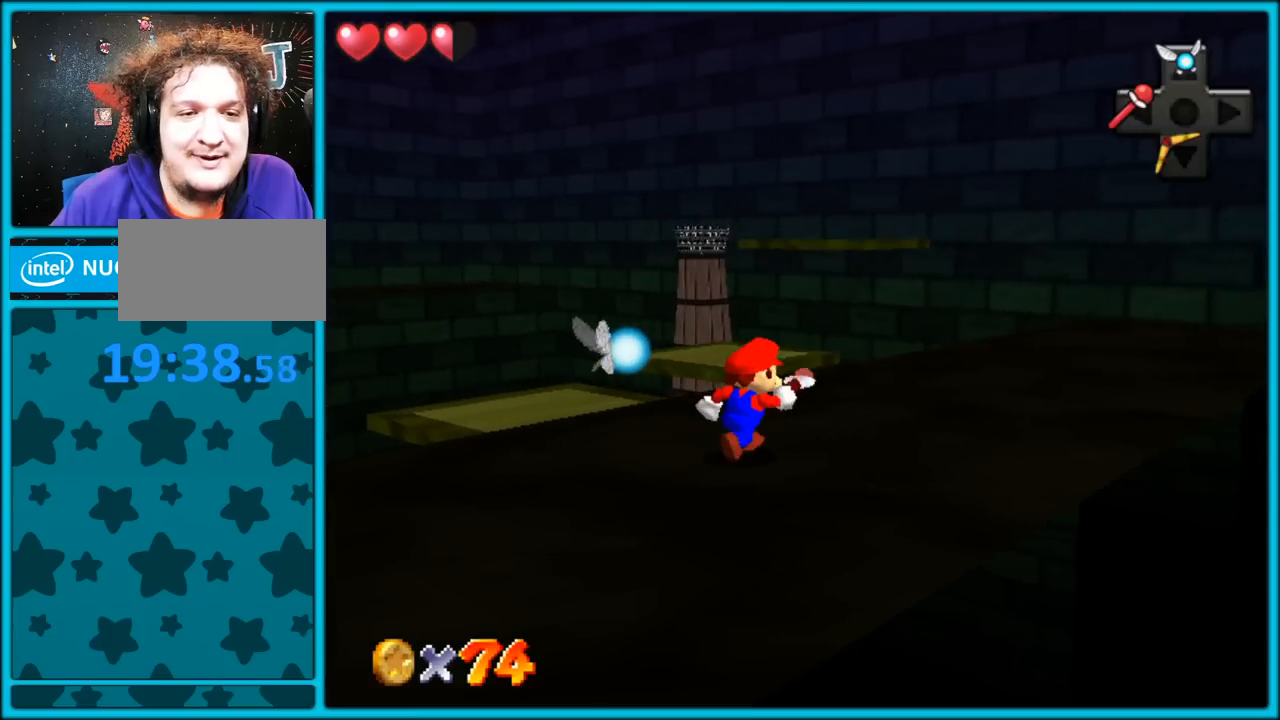
{"buttons": [], "left_stick": "up-left", "button_events": [[283, "C_DOWN", "down"], [467, "C_DOWN", "up"]]}
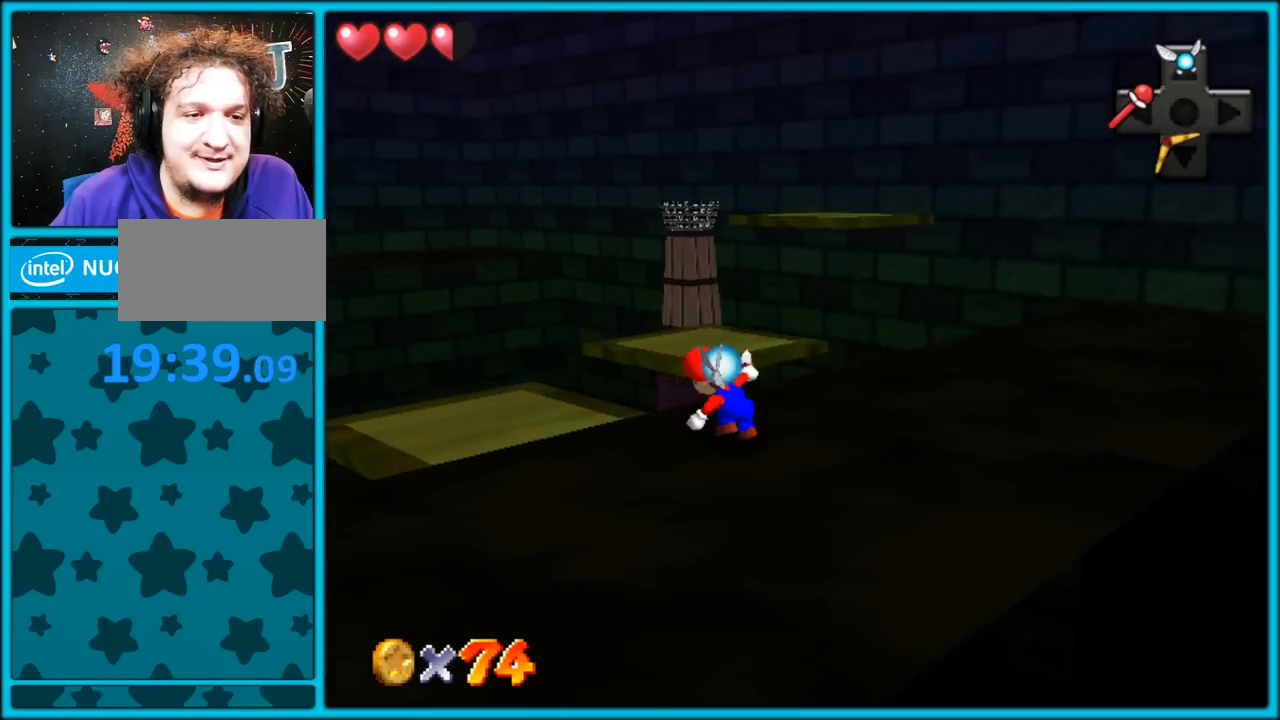
{"buttons": [], "left_stick": "up-left", "button_events": []}
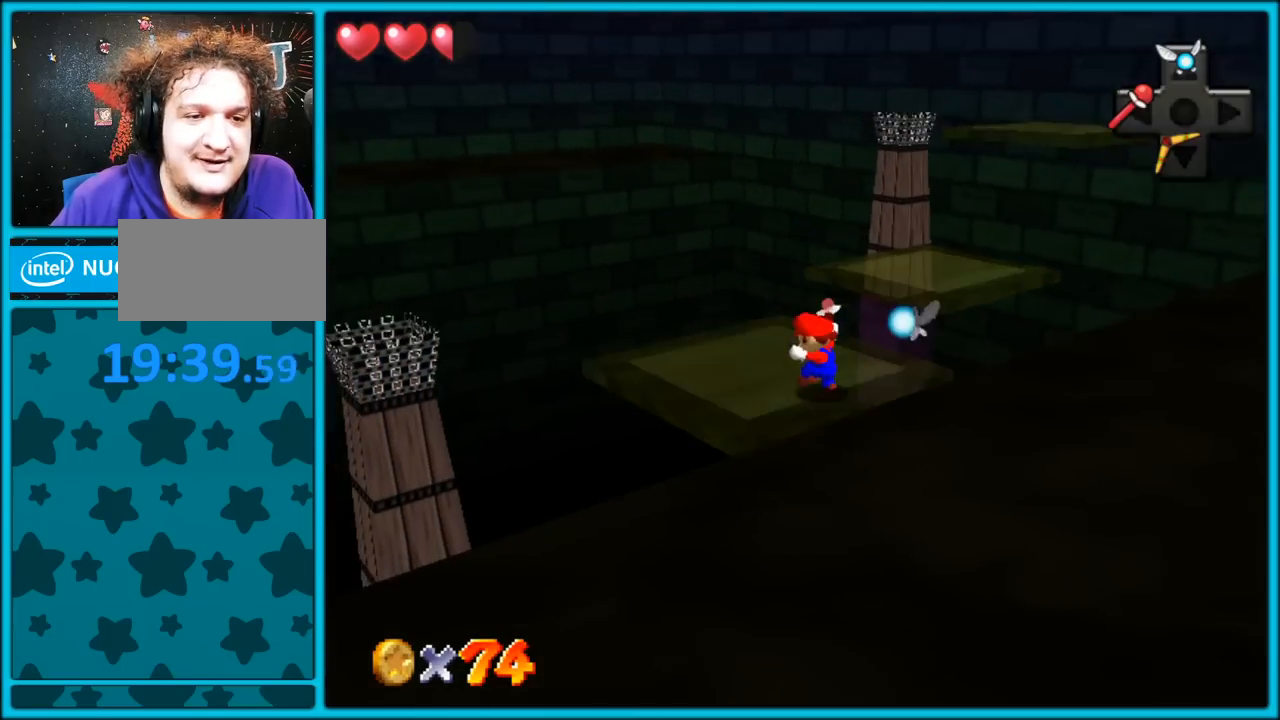
{"buttons": ["A"], "left_stick": "up-right", "button_events": [[350, "A", "down"]]}
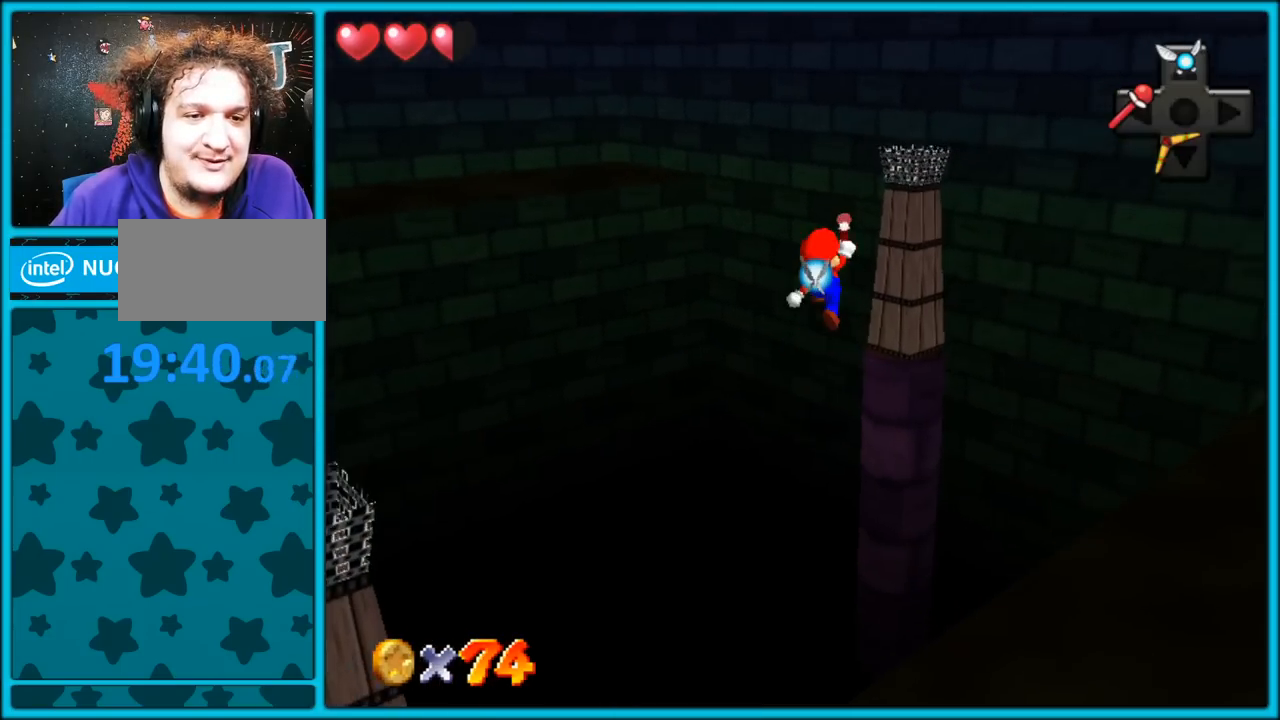
{"buttons": [], "left_stick": "up-right", "button_events": [[367, "A", "up"]]}
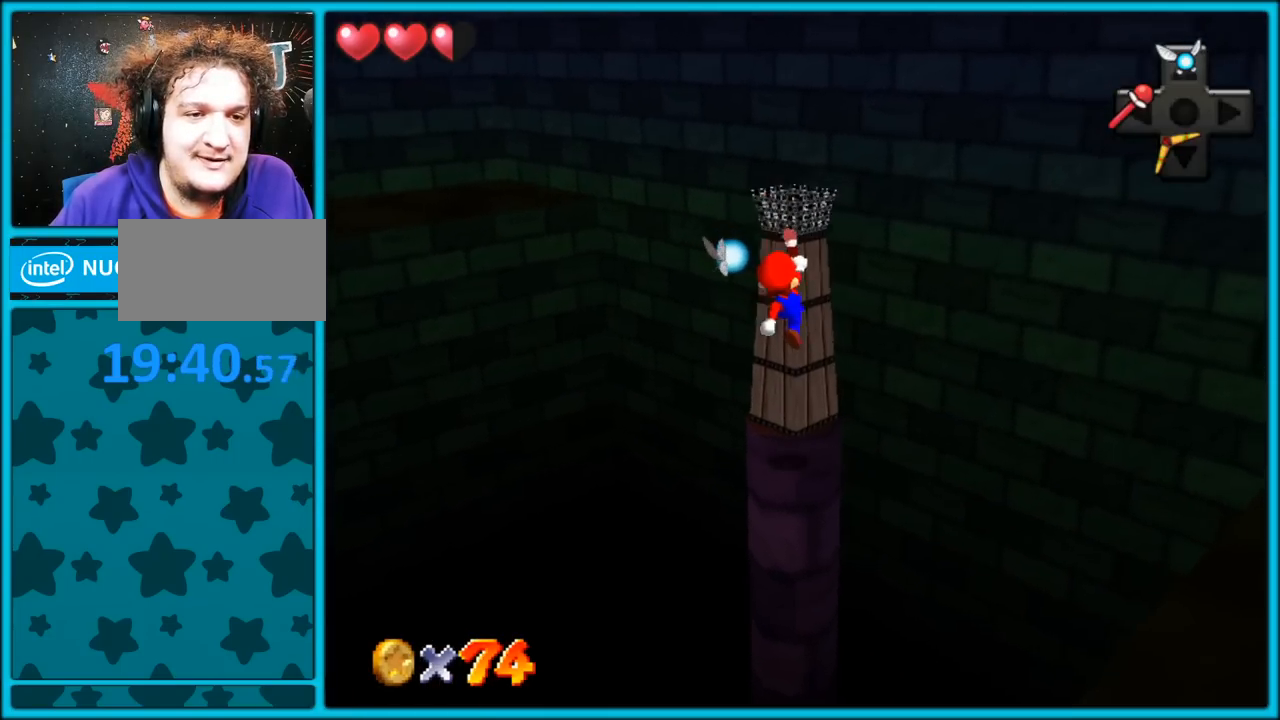
{"buttons": ["A"], "left_stick": "right", "button_events": [[17, "C_DOWN", "down"], [17, "C_RIGHT", "down"], [83, "C_DOWN", "up"], [150, "C_RIGHT", "up"], [267, "A", "down"]]}
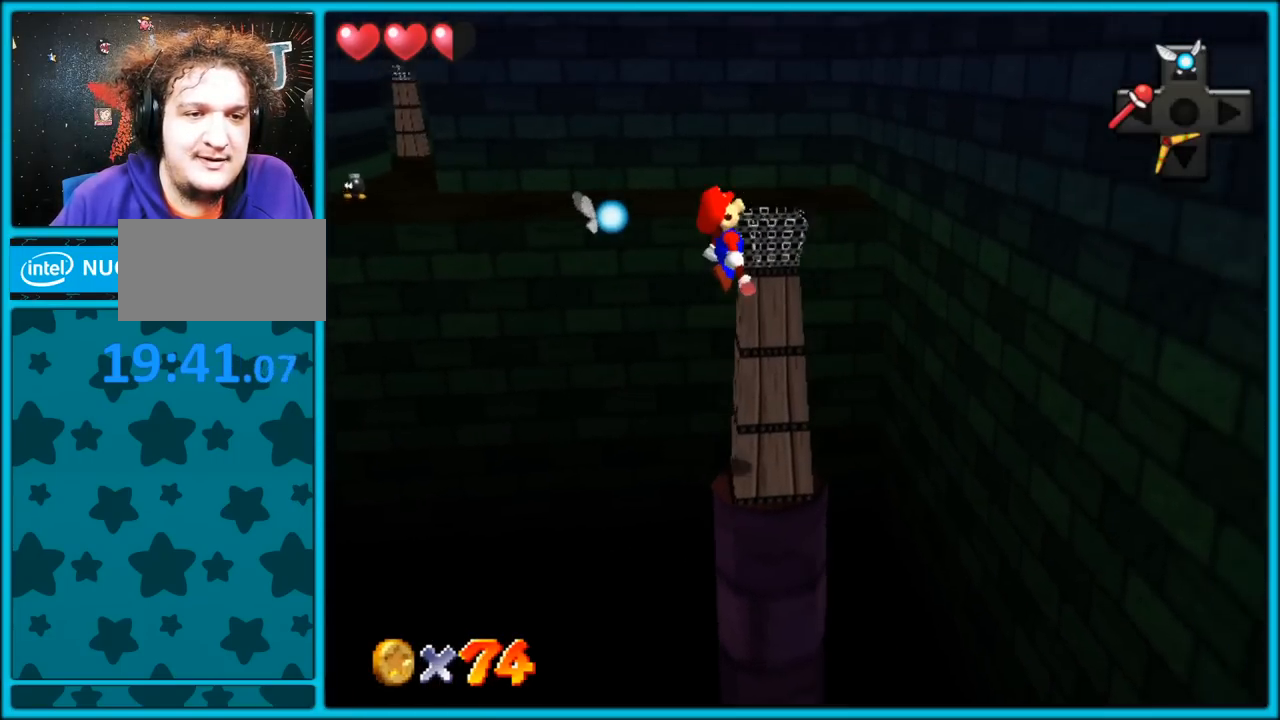
{"buttons": [], "left_stick": "down-left", "button_events": [[367, "A", "up"]]}
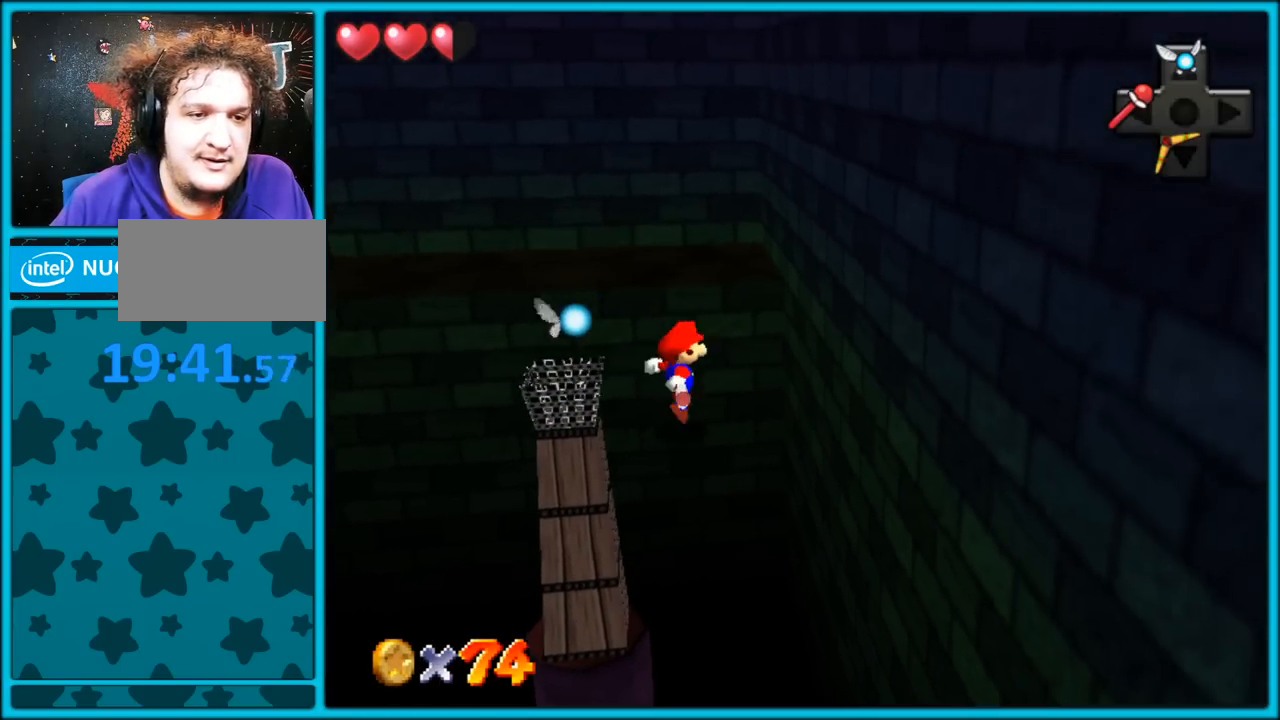
{"buttons": [], "left_stick": "center", "button_events": [[50, "C_RIGHT", "down"], [200, "C_RIGHT", "up"]]}